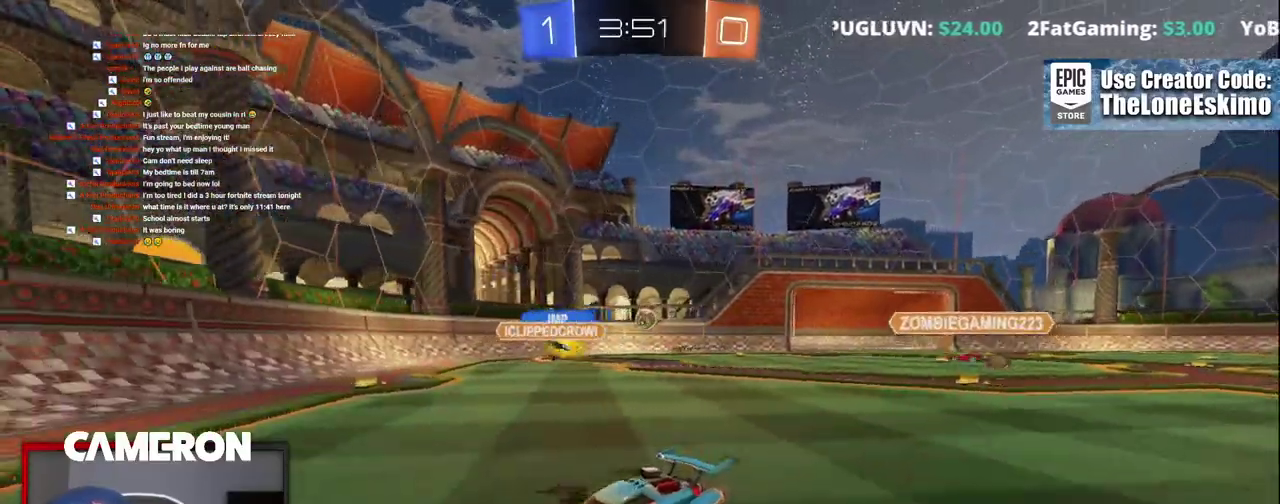
Gameplay with a controller (Xbox layout); each line is a JSON object with the inputs held at the frame after it. "events" lists button and stick changes between this image and that frame as [ms after this image, input, new state], when the widget could be followed in between. This document gives stick clicks only as held states, not as events. Not read: L1 R1.
{"buttons": ["R2"], "left_stick": "right", "right_stick": "center", "events": [[250, "X", "down"], [400, "X", "up"]]}
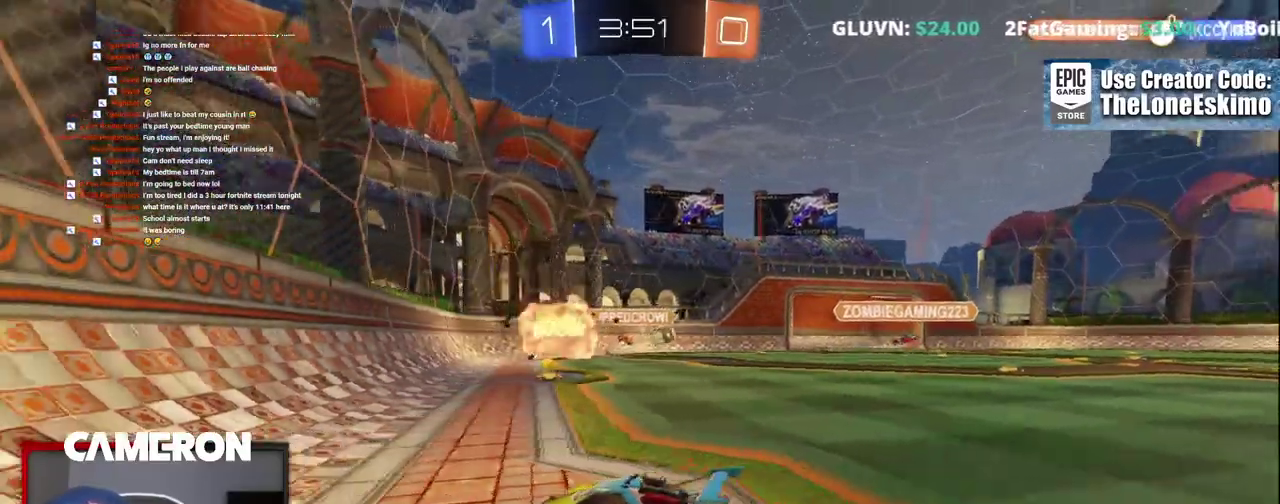
{"buttons": ["B", "R2"], "left_stick": "right", "right_stick": "center", "events": [[183, "B", "down"]]}
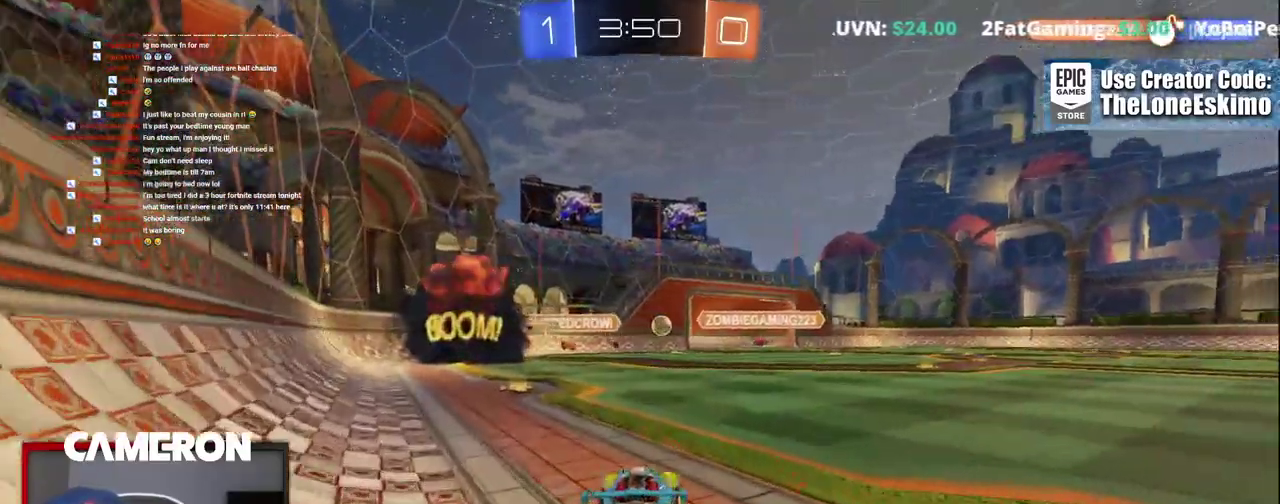
{"buttons": ["B", "R2"], "left_stick": "center", "right_stick": "center", "events": [[267, "left_stick", "center"]]}
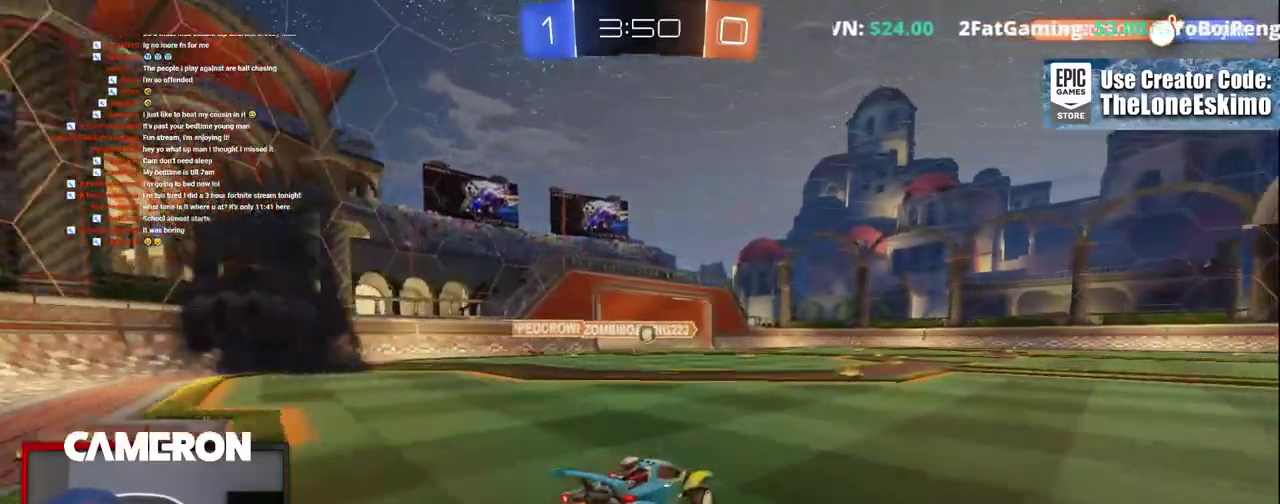
{"buttons": ["B", "R2"], "left_stick": "center", "right_stick": "center", "events": []}
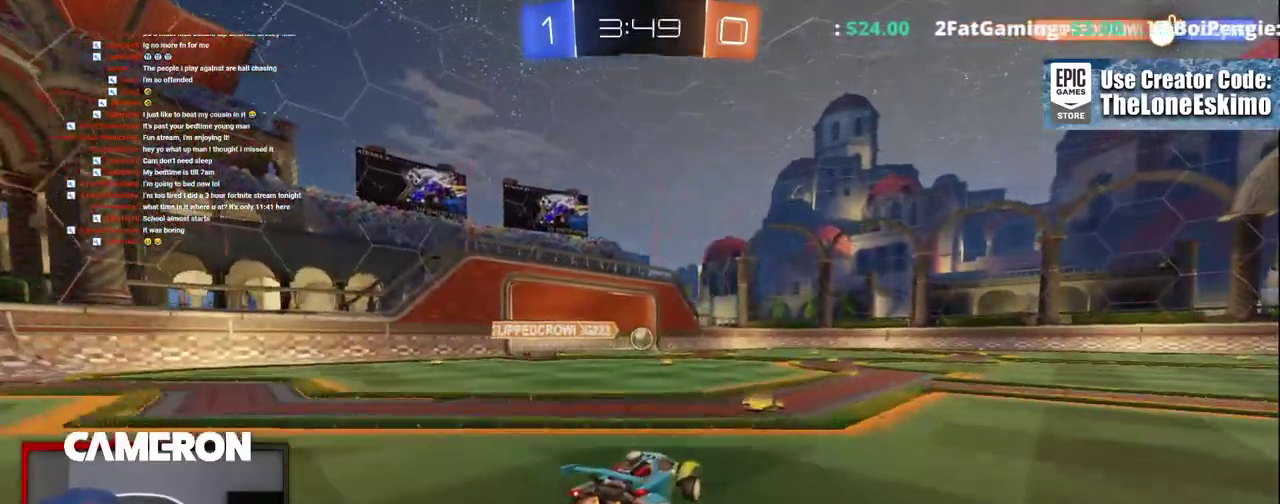
{"buttons": ["R2"], "left_stick": "center", "right_stick": "center", "events": [[50, "B", "up"], [350, "left_stick", "right"], [450, "left_stick", "center"]]}
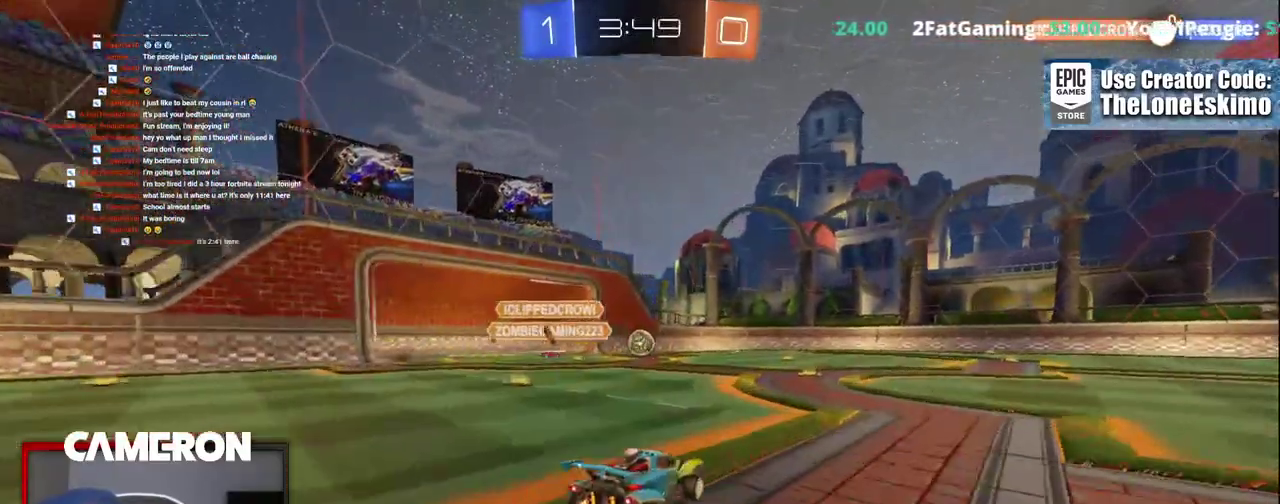
{"buttons": ["R2"], "left_stick": "center", "right_stick": "center", "events": [[200, "B", "down"], [400, "B", "up"]]}
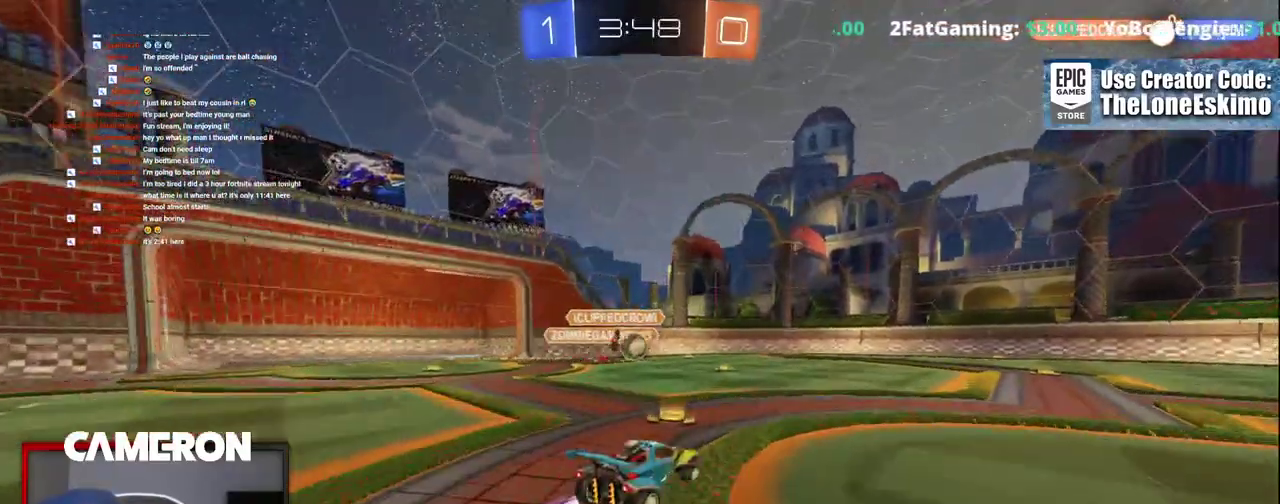
{"buttons": ["R2"], "left_stick": "right", "right_stick": "center", "events": [[167, "left_stick", "right"]]}
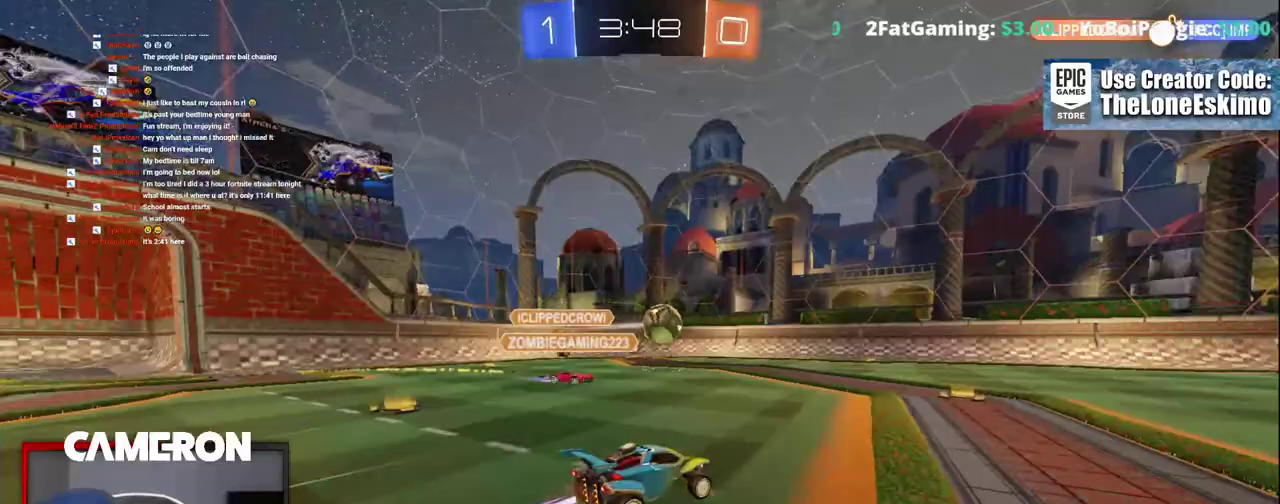
{"buttons": ["R2"], "left_stick": "center", "right_stick": "center", "events": [[50, "left_stick", "center"], [150, "B", "down"], [433, "B", "up"]]}
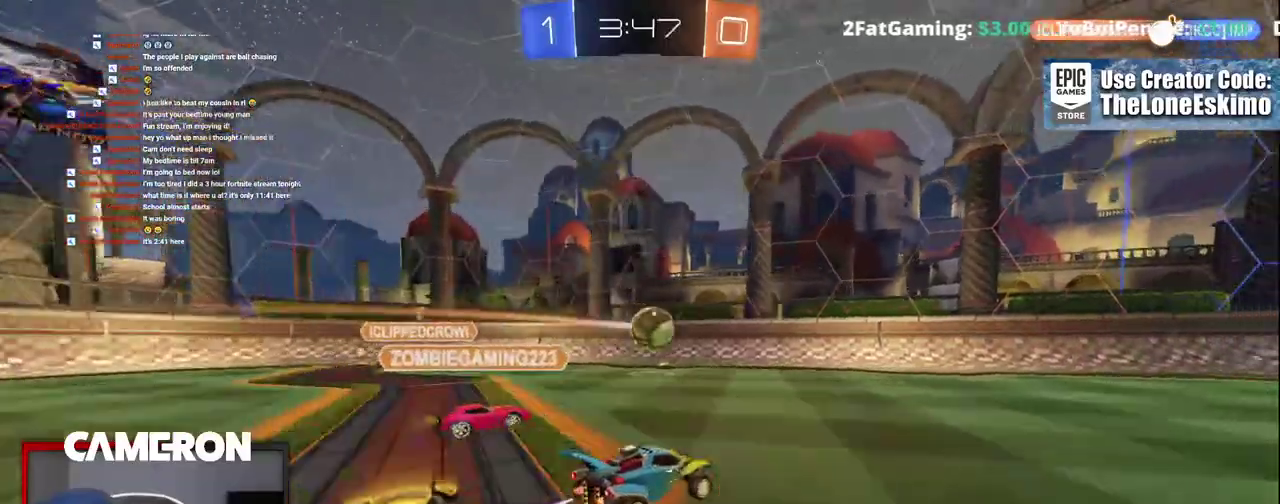
{"buttons": ["R2"], "left_stick": "right", "right_stick": "center", "events": [[117, "left_stick", "right"], [317, "left_stick", "center"], [433, "left_stick", "right"]]}
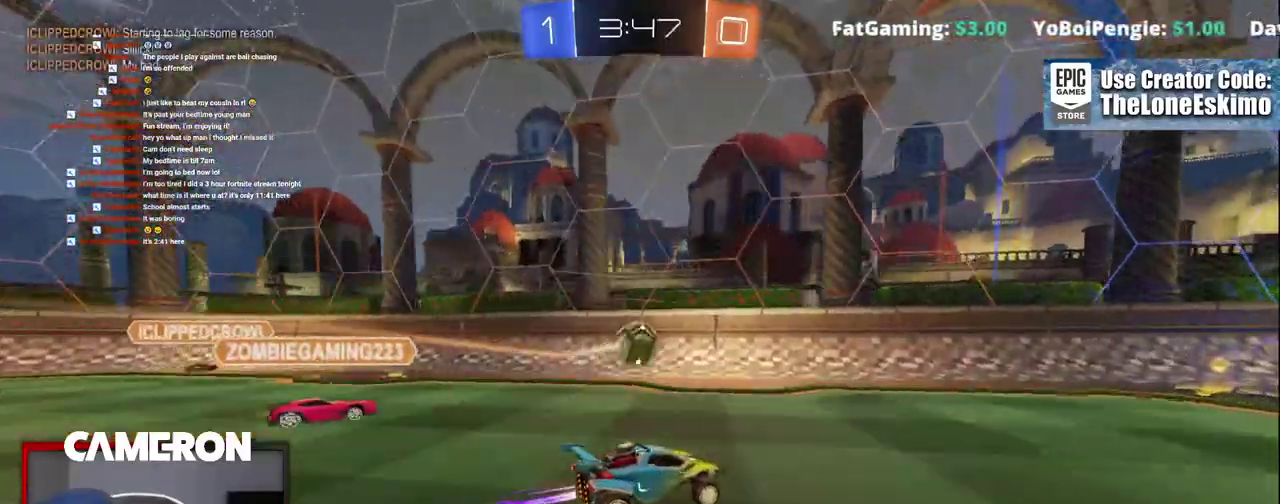
{"buttons": ["R2"], "left_stick": "left", "right_stick": "center", "events": [[17, "left_stick", "center"], [117, "B", "down"], [300, "B", "up"], [450, "left_stick", "left"]]}
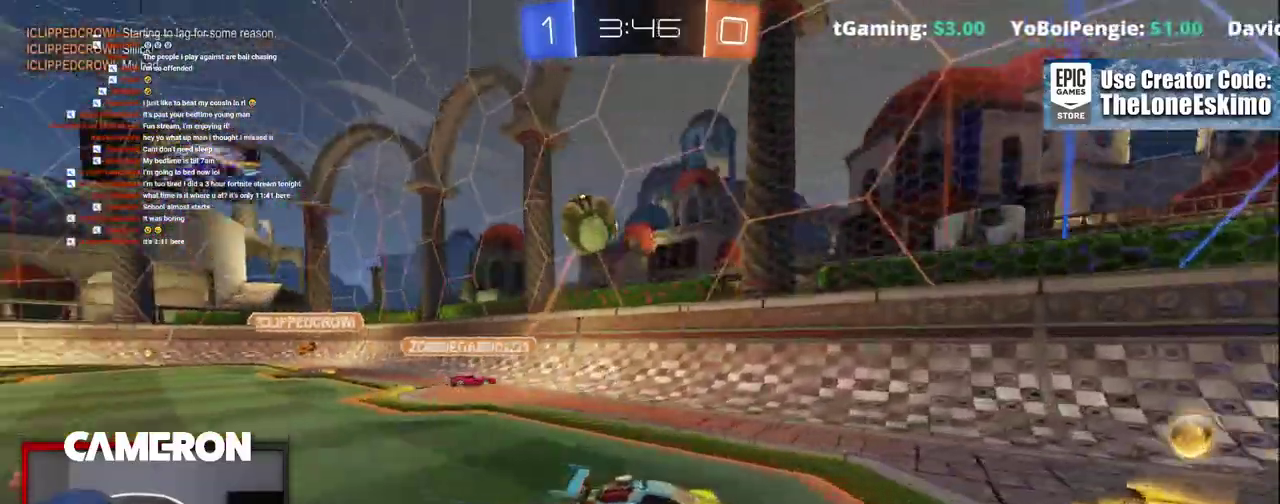
{"buttons": ["B", "R2"], "left_stick": "left", "right_stick": "center", "events": [[450, "B", "down"]]}
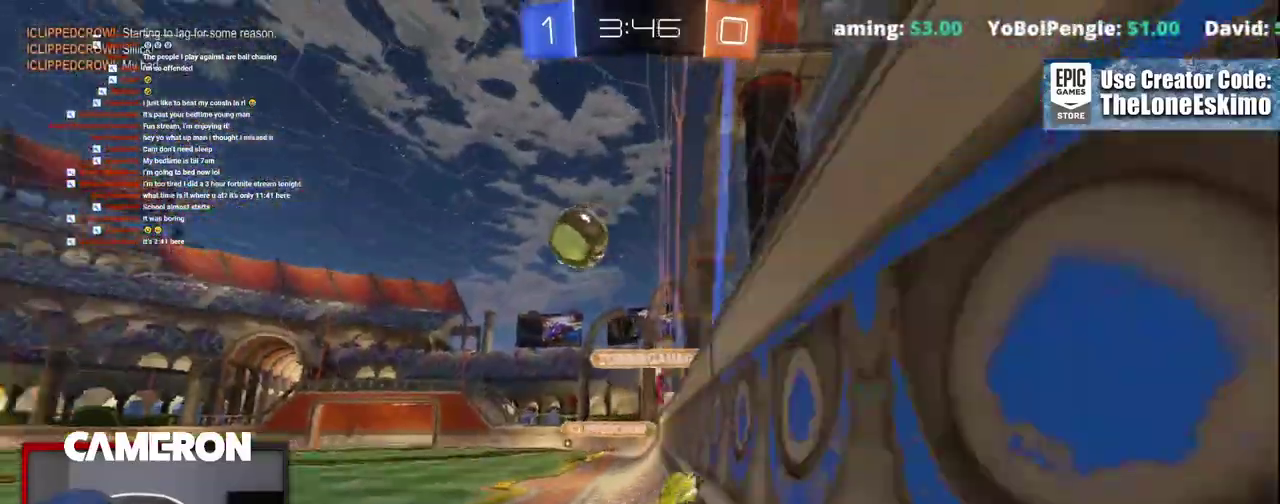
{"buttons": ["A"], "left_stick": "up-left", "right_stick": "center", "events": [[83, "B", "up"], [100, "R2", "up"], [150, "A", "down"], [333, "left_stick", "down-right"], [350, "A", "up"], [417, "A", "down"], [417, "left_stick", "up-left"]]}
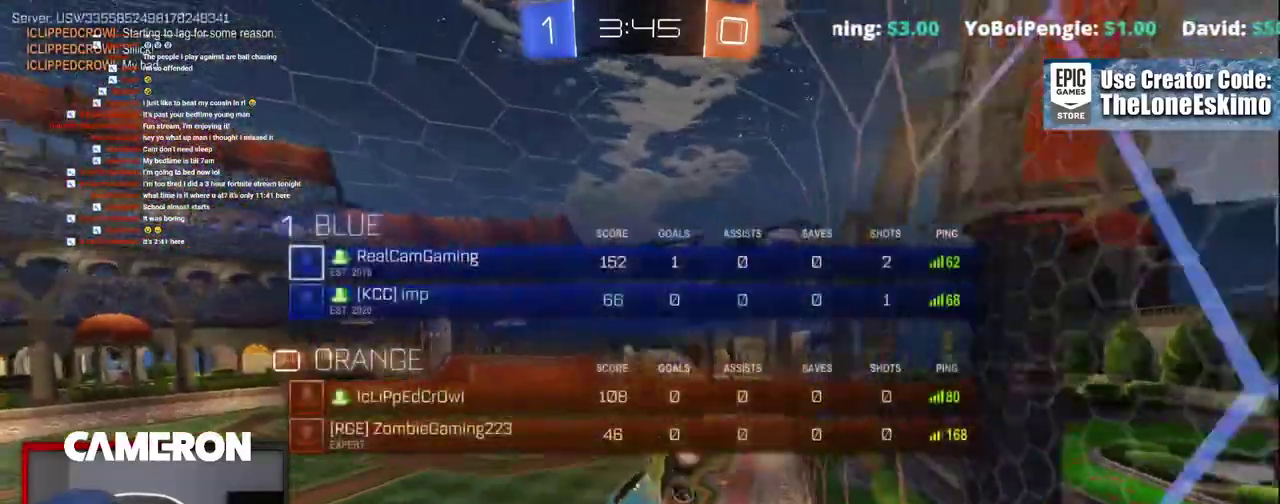
{"buttons": [], "left_stick": "up-right", "right_stick": "center", "events": [[67, "left_stick", "up"], [183, "left_stick", "up-right"], [217, "A", "up"], [350, "left_stick", "down-left"], [433, "left_stick", "up-right"]]}
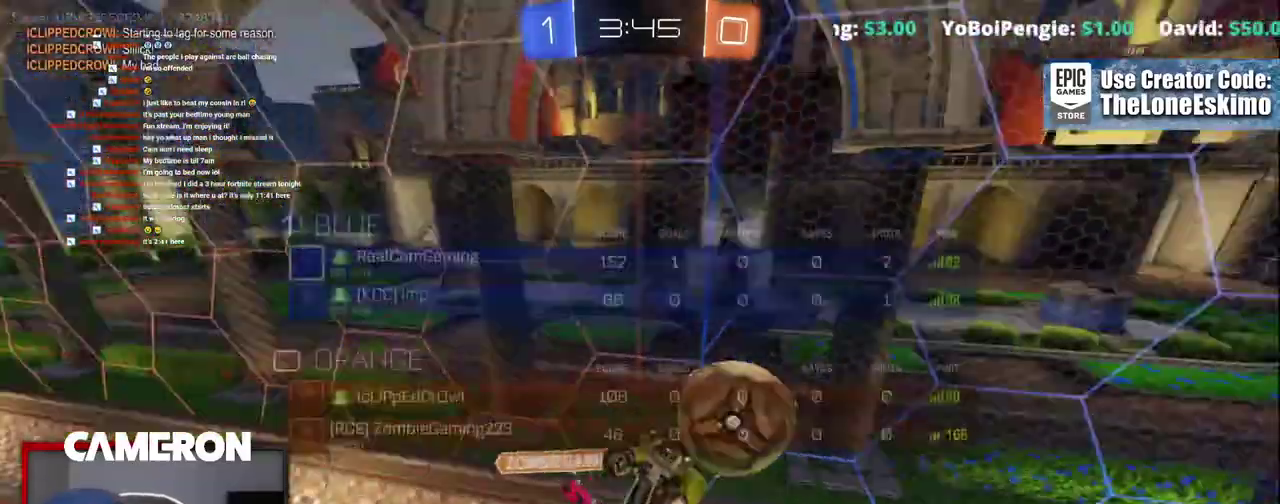
{"buttons": [], "left_stick": "right", "right_stick": "center", "events": [[450, "left_stick", "right"]]}
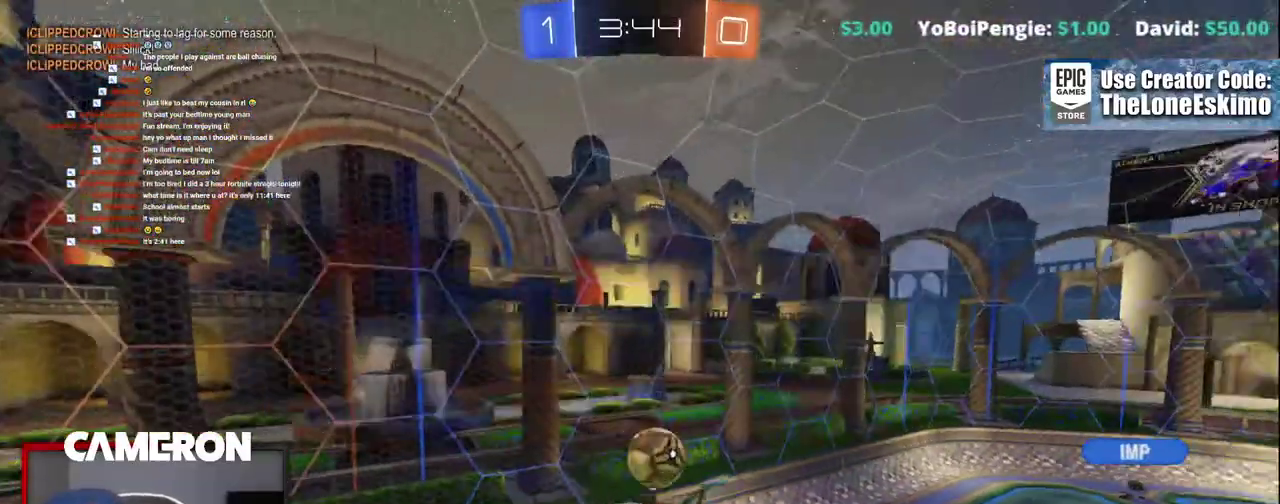
{"buttons": ["B", "R2"], "left_stick": "right", "right_stick": "center", "events": [[100, "R2", "down"], [383, "B", "down"]]}
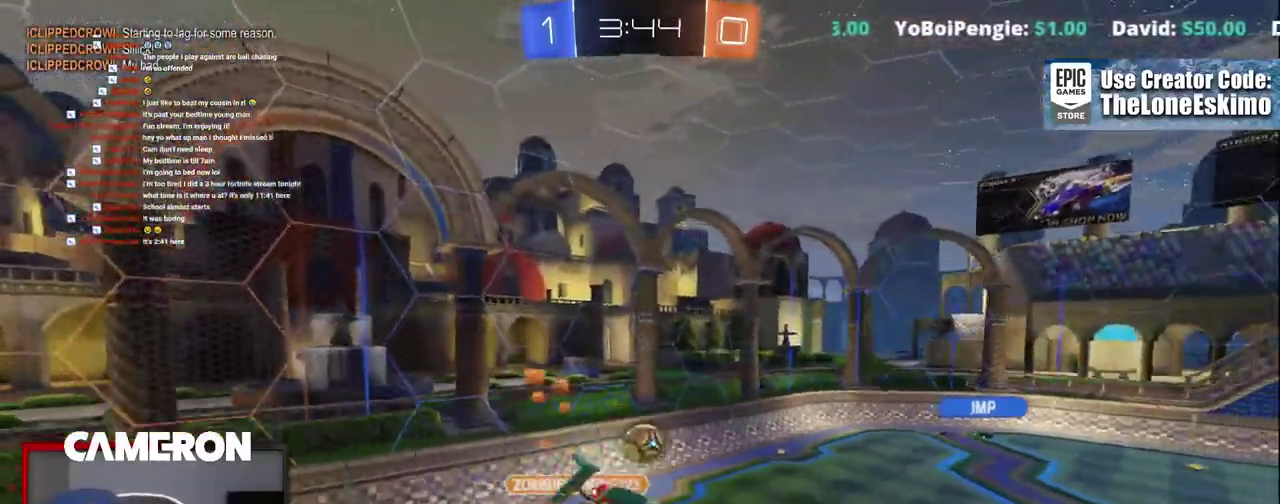
{"buttons": ["B", "R2"], "left_stick": "right", "right_stick": "center", "events": []}
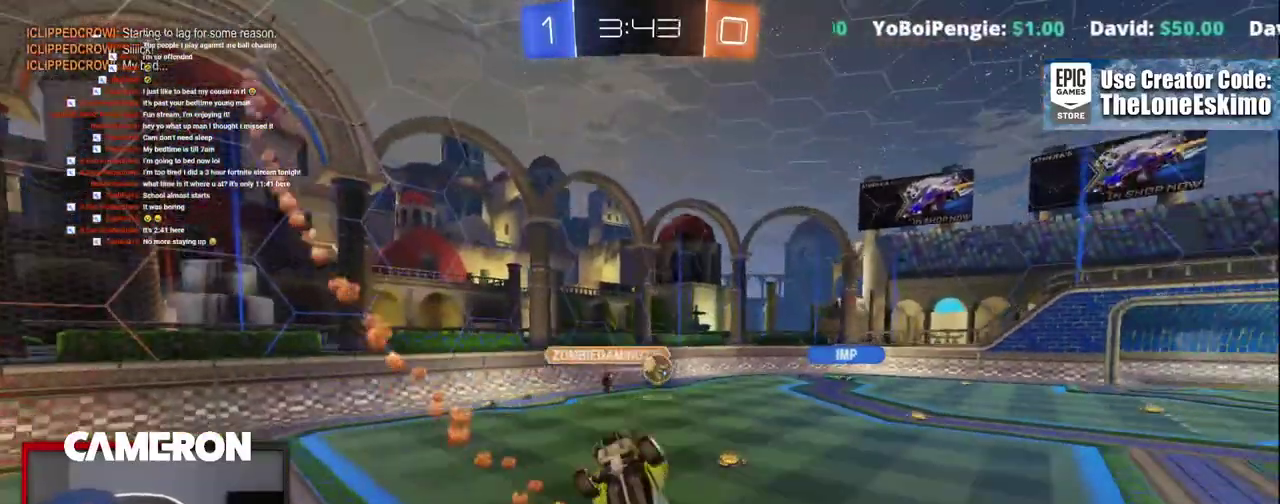
{"buttons": ["R2"], "left_stick": "center", "right_stick": "center", "events": [[83, "B", "up"], [433, "left_stick", "center"]]}
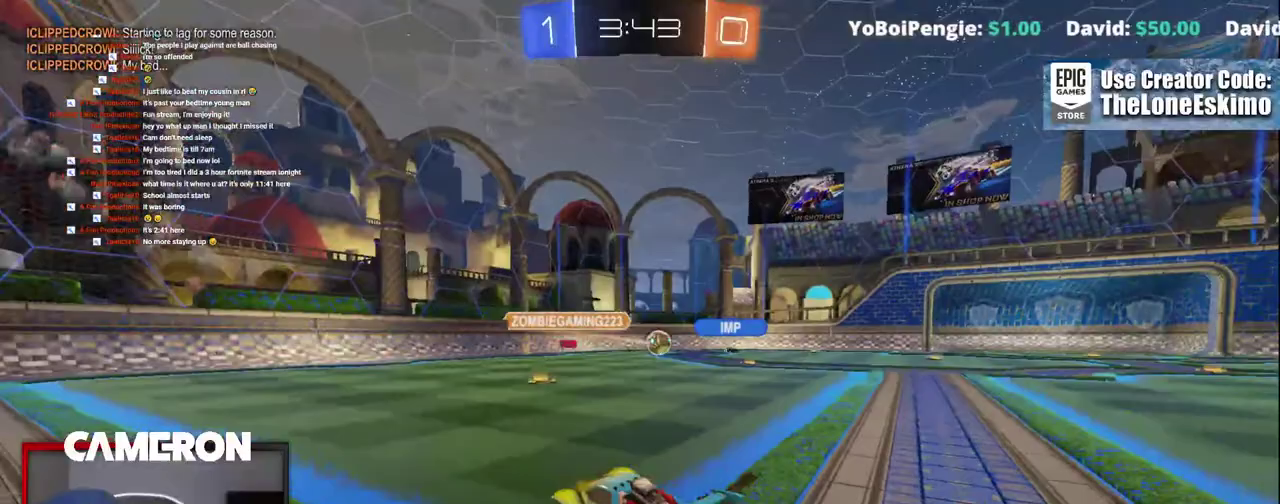
{"buttons": ["R2"], "left_stick": "left", "right_stick": "center"}
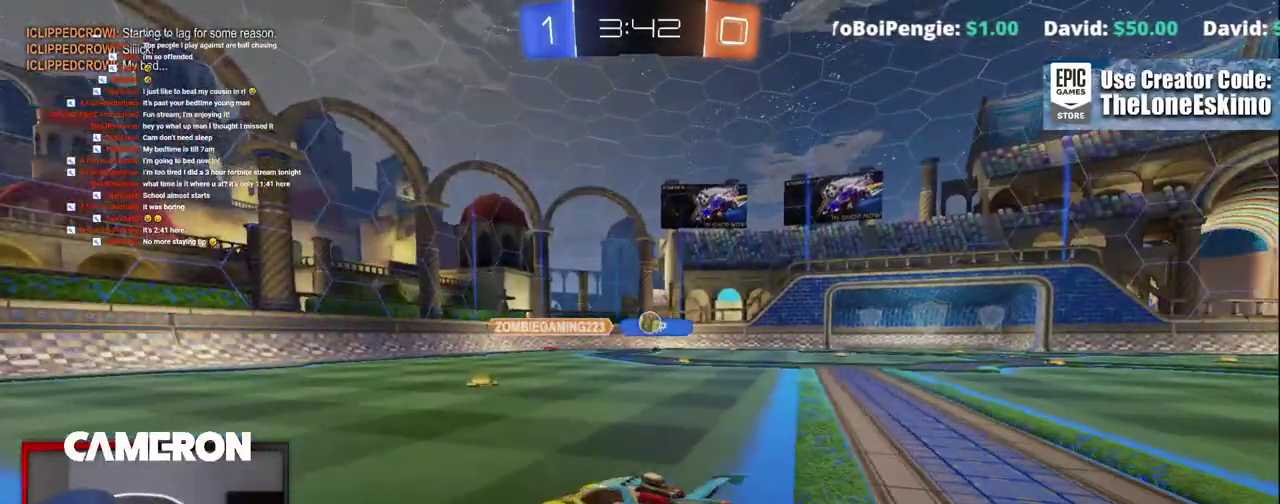
{"buttons": ["R2"], "left_stick": "center", "right_stick": "center"}
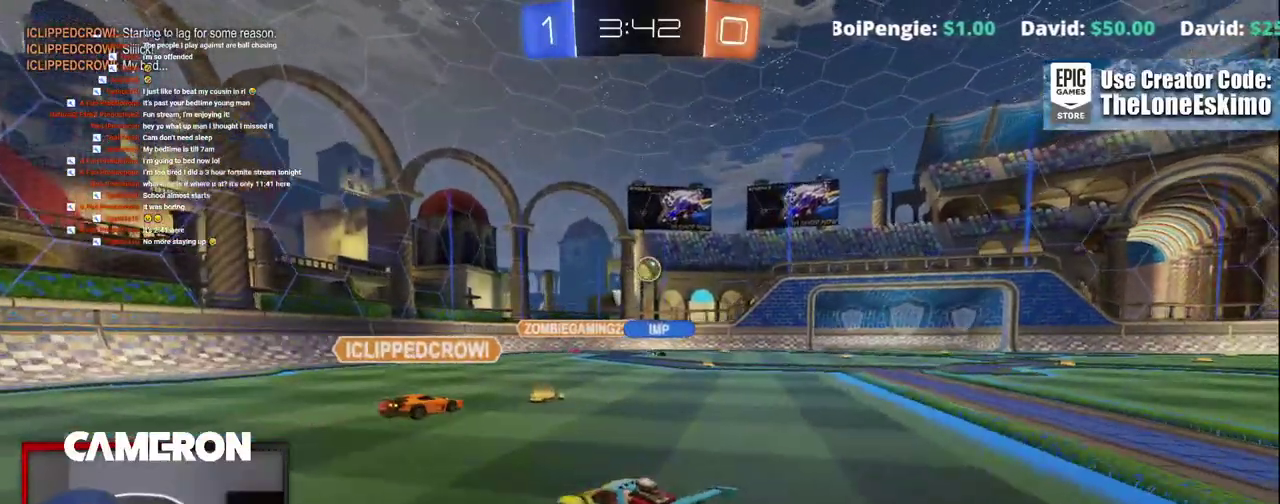
{"buttons": ["R2"], "left_stick": "center", "right_stick": "center"}
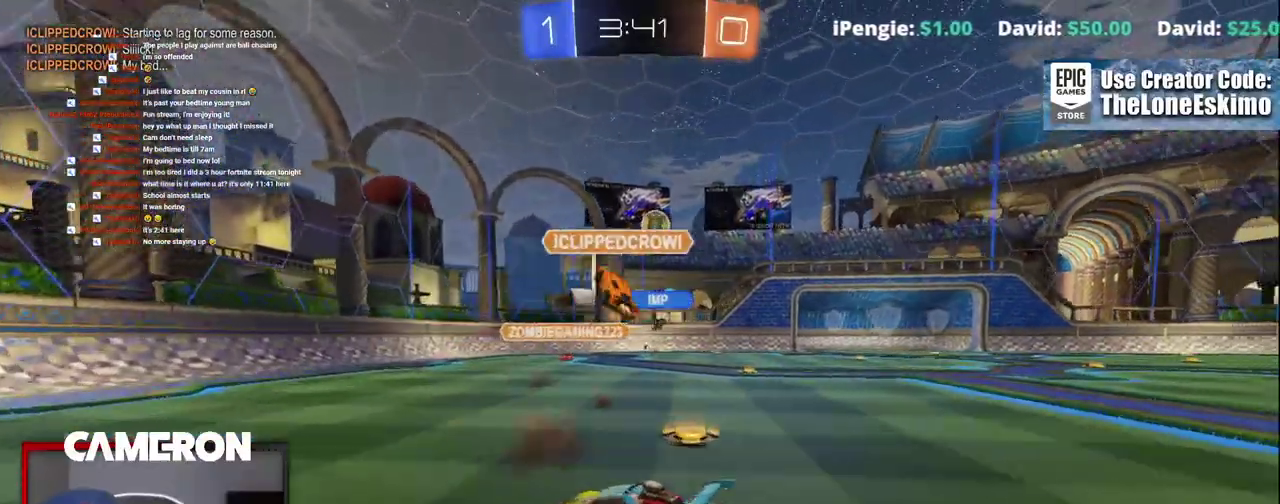
{"buttons": ["R2"], "left_stick": "center", "right_stick": "center", "events": [[283, "left_stick", "right"], [483, "left_stick", "center"]]}
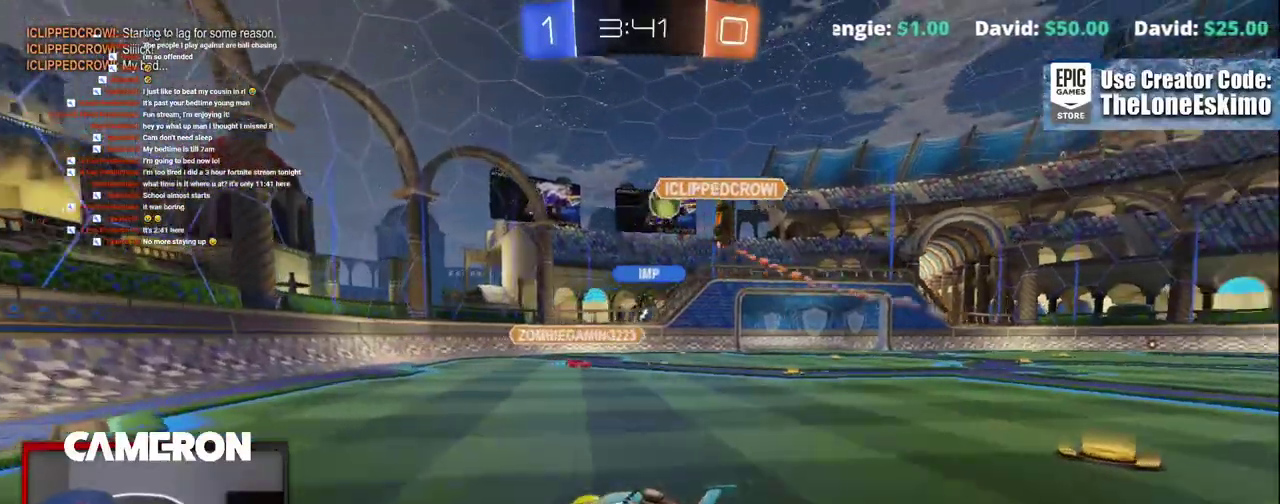
{"buttons": ["R2"], "left_stick": "right", "right_stick": "center", "events": [[133, "left_stick", "right"]]}
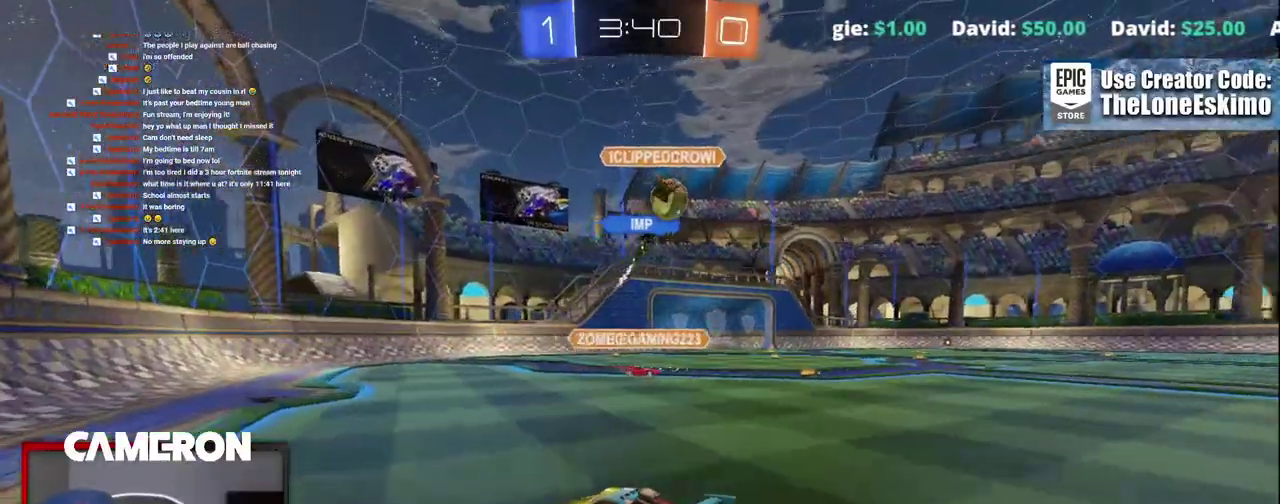
{"buttons": ["B", "R2"], "left_stick": "center", "right_stick": "center", "events": [[67, "left_stick", "center"], [250, "B", "down"]]}
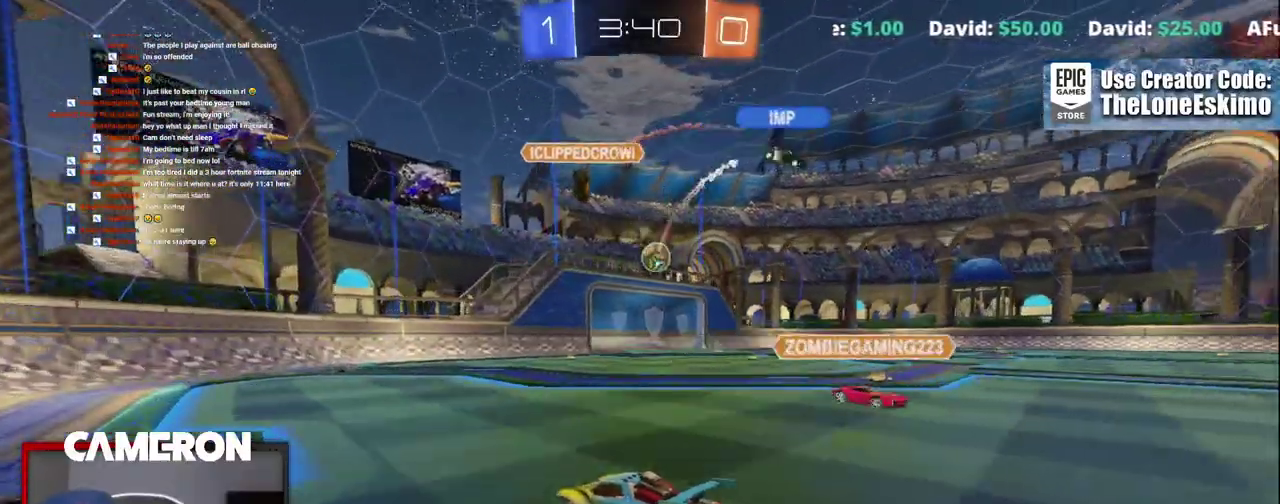
{"buttons": ["R2"], "left_stick": "right", "right_stick": "center", "events": [[183, "left_stick", "right"], [500, "B", "up"]]}
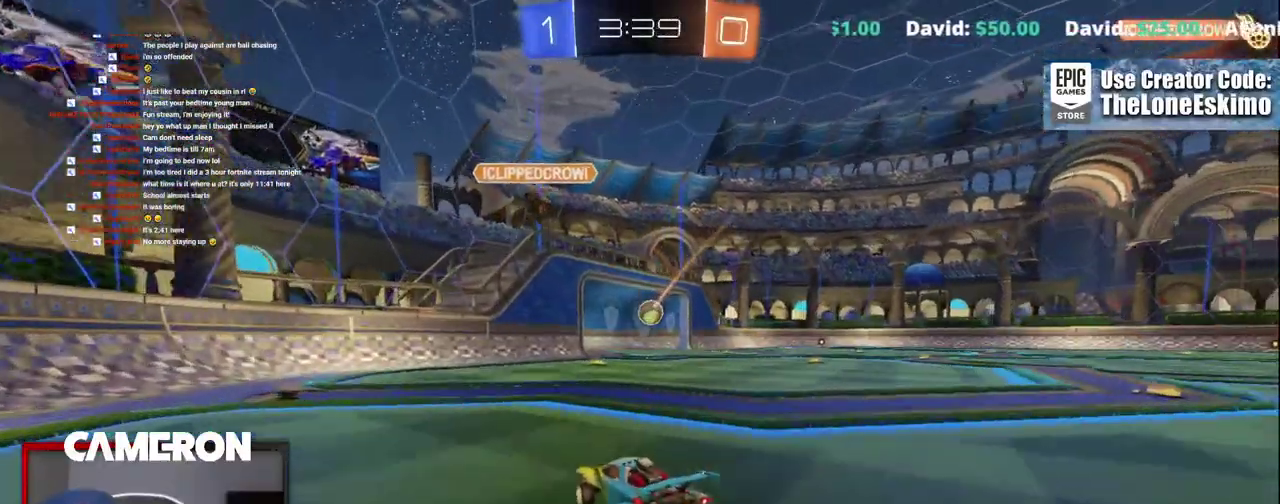
{"buttons": ["R2", "DPAD_UP"], "left_stick": "center", "right_stick": "center", "events": [[83, "left_stick", "center"], [250, "DPAD_LEFT", "down"], [333, "DPAD_LEFT", "up"], [450, "DPAD_UP", "down"]]}
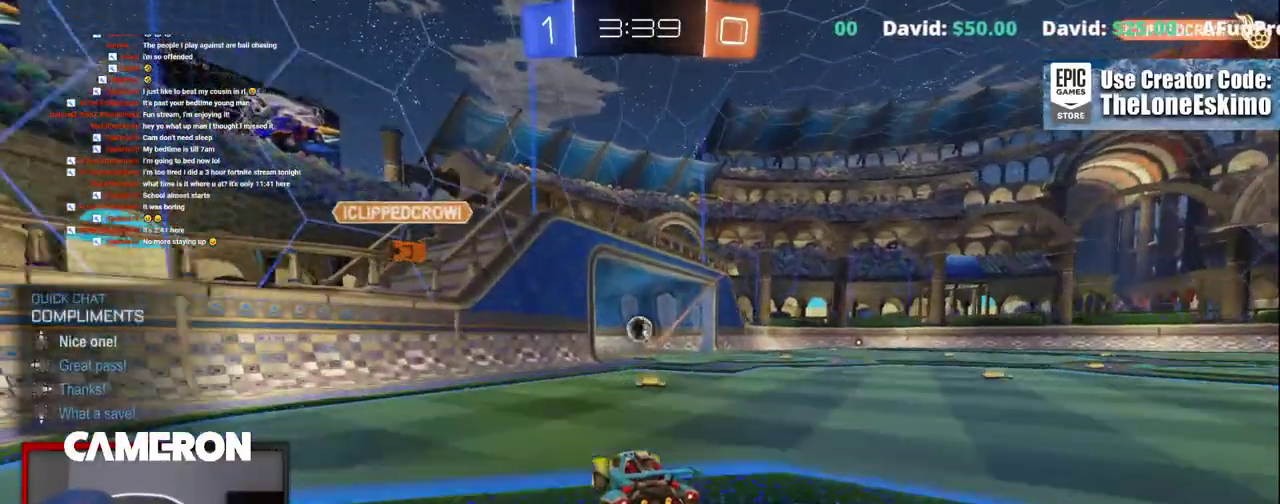
{"buttons": ["R2"], "left_stick": "center", "right_stick": "center", "events": [[67, "DPAD_UP", "up"]]}